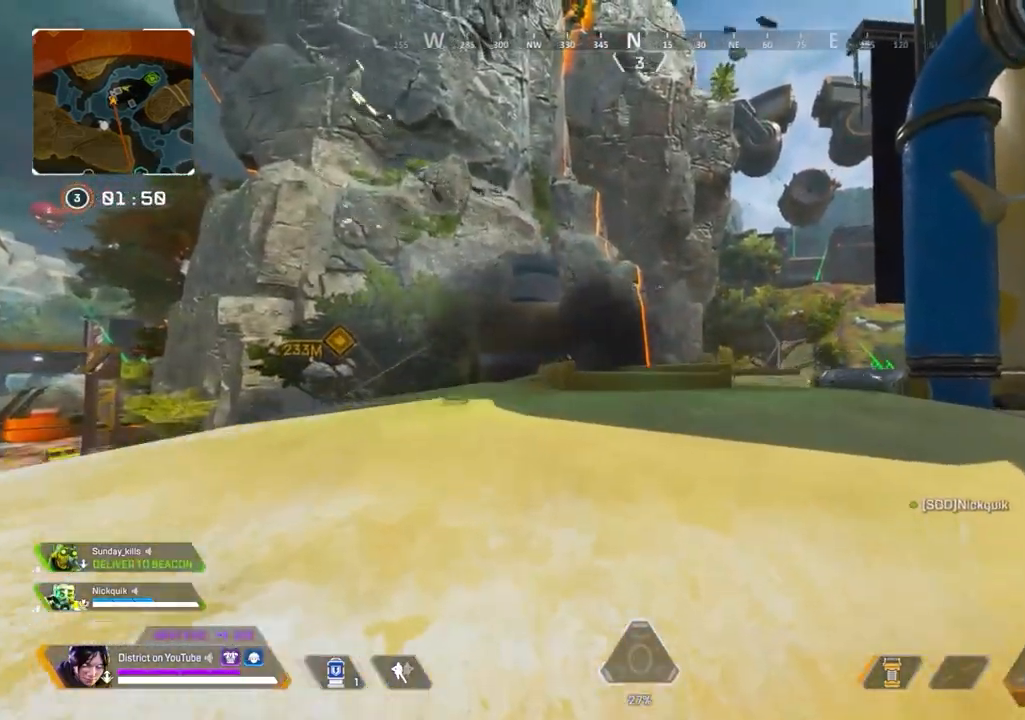
Gameplay with a controller (Xbox layout); each line is a JSON object with the inputs held at the frame after it. "events" lists button and stick changes between this image and that frame as [ms after this image, input, new state], when the widget could be followed in between.
{"buttons": ["L2"], "left_stick": "right", "right_stick": "up-right", "events": [[133, "L2", "down"], [267, "left_stick", "right"], [300, "right_stick", "up-left"], [500, "right_stick", "up-right"]]}
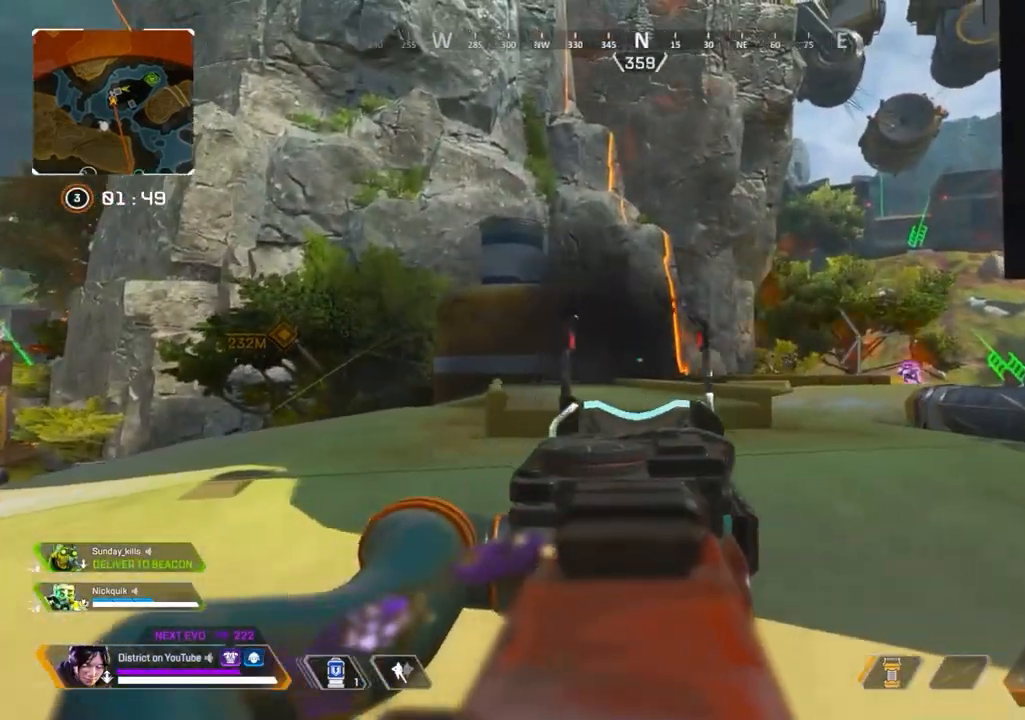
{"buttons": ["L2", "R2"], "left_stick": "left", "right_stick": "down", "events": [[83, "left_stick", "up-left"], [183, "left_stick", "right"], [183, "right_stick", "right"], [250, "right_stick", "up-right"], [283, "R2", "down"], [450, "left_stick", "up-left"], [450, "right_stick", "down-right"], [500, "left_stick", "left"], [500, "right_stick", "down"]]}
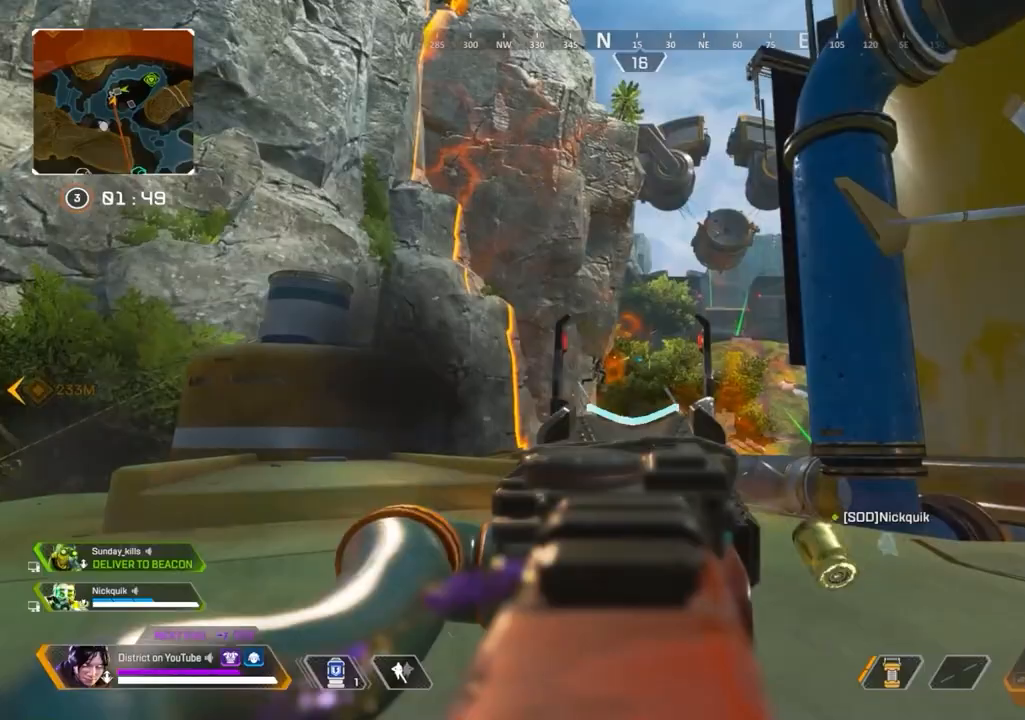
{"buttons": ["L2", "R2"], "left_stick": "up-left", "right_stick": "center", "events": [[83, "Y", "down"], [117, "right_stick", "center"], [200, "left_stick", "right"], [333, "Y", "up"], [467, "left_stick", "up-left"]]}
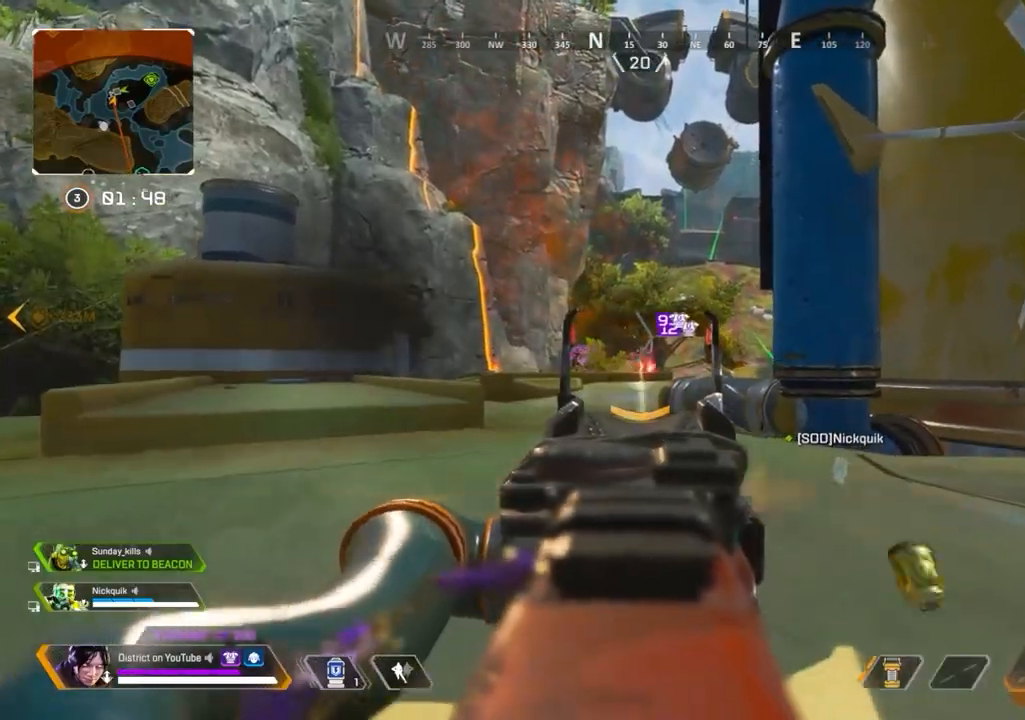
{"buttons": ["X", "Y", "L2", "R2"], "left_stick": "down-right", "right_stick": "center", "events": [[33, "left_stick", "right"], [67, "right_stick", "left"], [250, "left_stick", "down-right"], [400, "right_stick", "center"], [417, "X", "down"], [433, "Y", "down"]]}
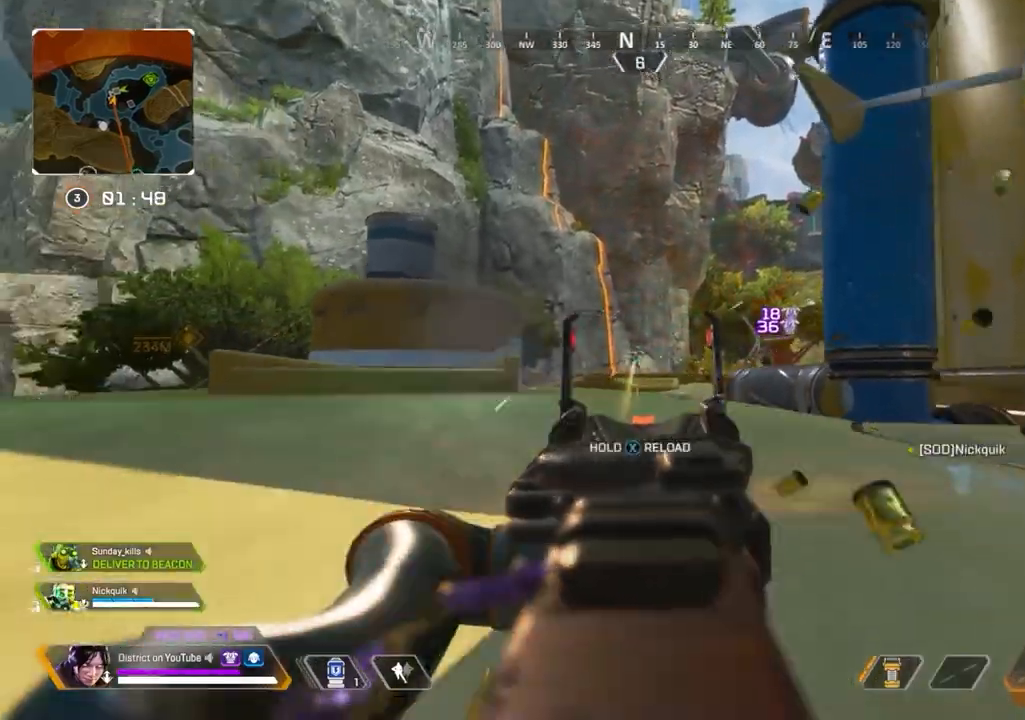
{"buttons": [], "left_stick": "down", "right_stick": "center", "events": [[33, "left_stick", "down-left"], [167, "left_stick", "down"], [350, "L2", "up"], [350, "R2", "up"], [383, "Y", "up"], [417, "X", "up"]]}
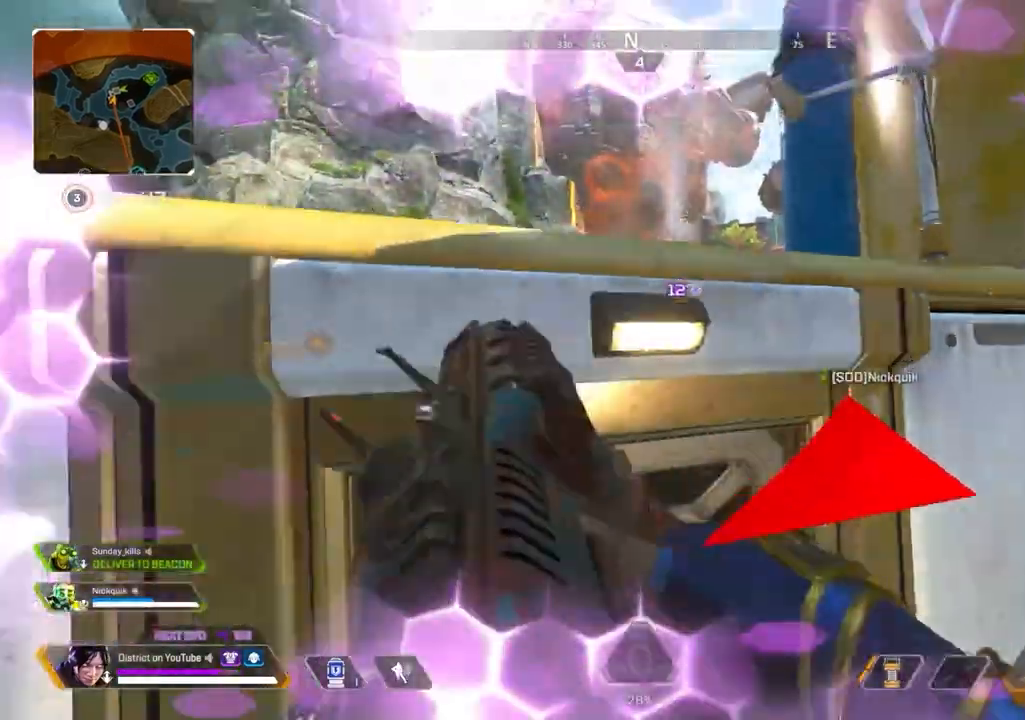
{"buttons": ["R3"], "left_stick": "up-right", "right_stick": "right", "events": [[50, "left_stick", "center"], [100, "left_stick", "left"], [117, "right_stick", "right"], [200, "right_stick", "center"], [267, "left_stick", "up"], [367, "R3", "down"], [433, "right_stick", "right"], [500, "left_stick", "up-right"]]}
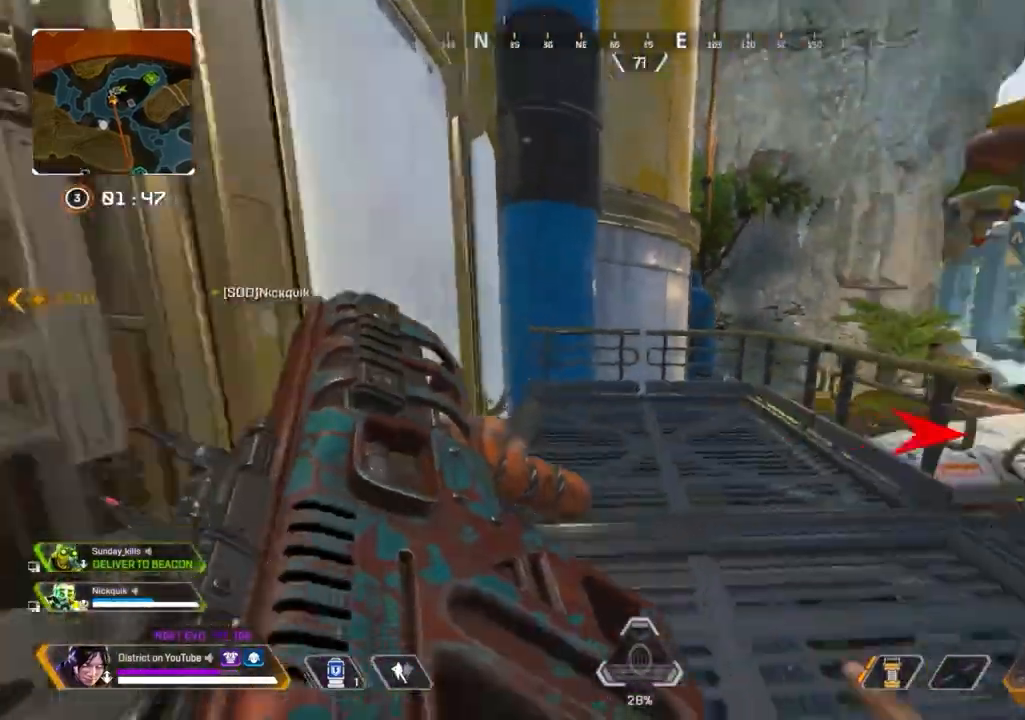
{"buttons": ["R3"], "left_stick": "up", "right_stick": "center", "events": [[150, "left_stick", "up"], [183, "R3", "up"], [183, "right_stick", "center"], [417, "R3", "down"]]}
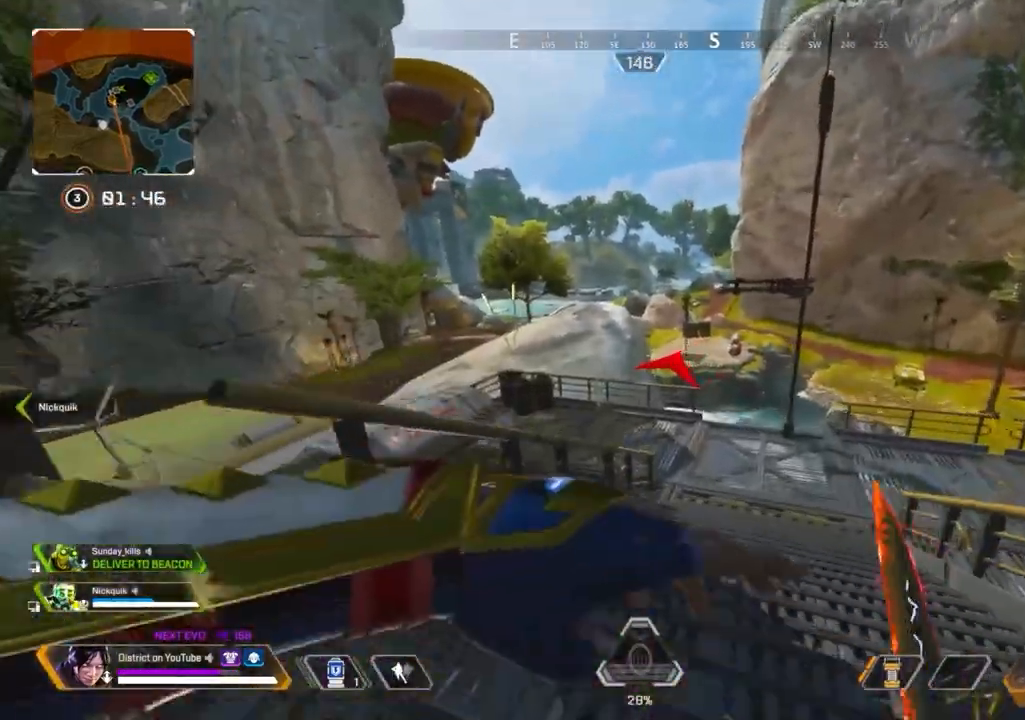
{"buttons": ["A", "Y", "L3"], "left_stick": "up", "right_stick": "center", "events": [[50, "R3", "up"], [67, "Y", "down"], [467, "A", "down"], [467, "L3", "down"]]}
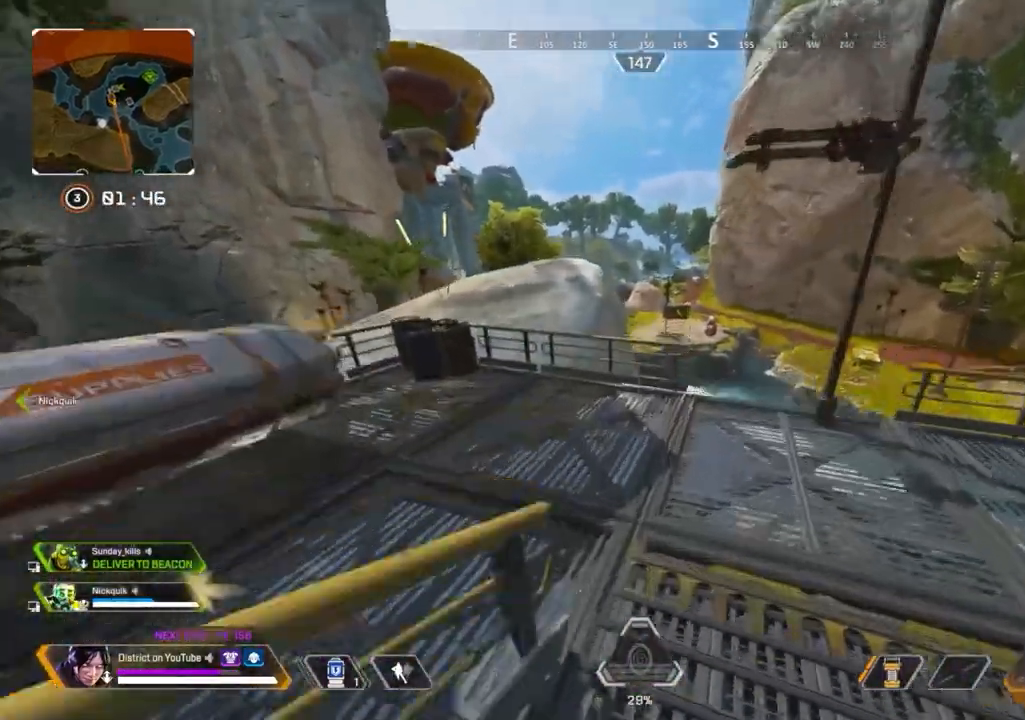
{"buttons": [], "left_stick": "center", "right_stick": "center", "events": [[133, "L3", "up"], [167, "A", "up"], [200, "left_stick", "right"], [383, "X", "down"], [450, "left_stick", "center"], [500, "X", "up"], [500, "Y", "up"]]}
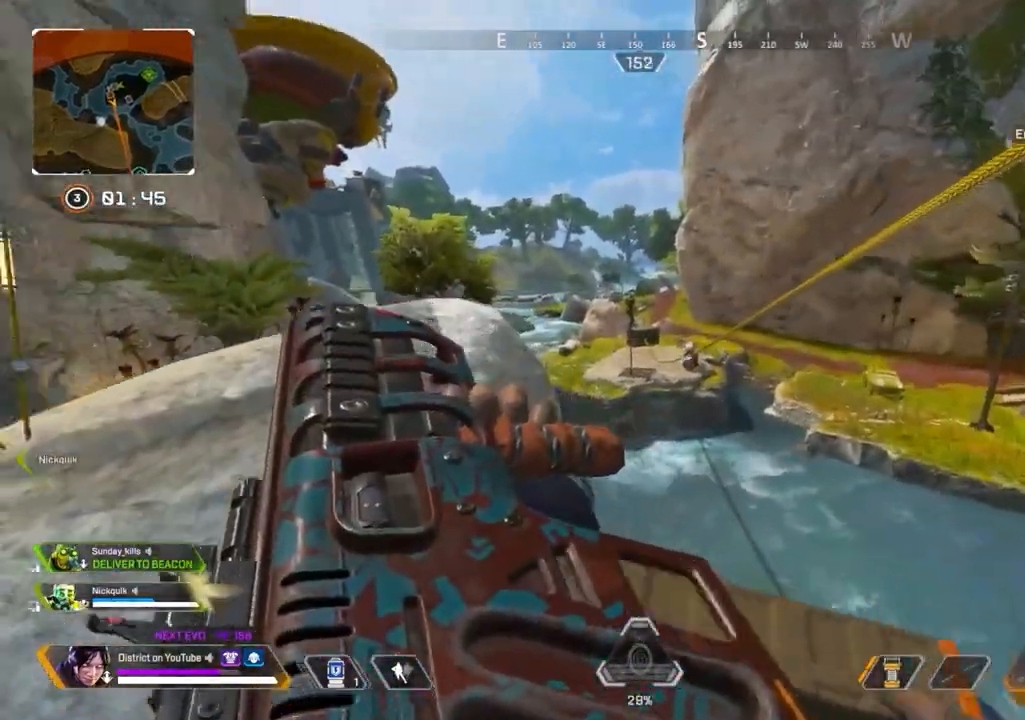
{"buttons": [], "left_stick": "center", "right_stick": "center", "events": [[133, "R1", "down"], [250, "R1", "up"], [383, "X", "down"], [500, "X", "up"]]}
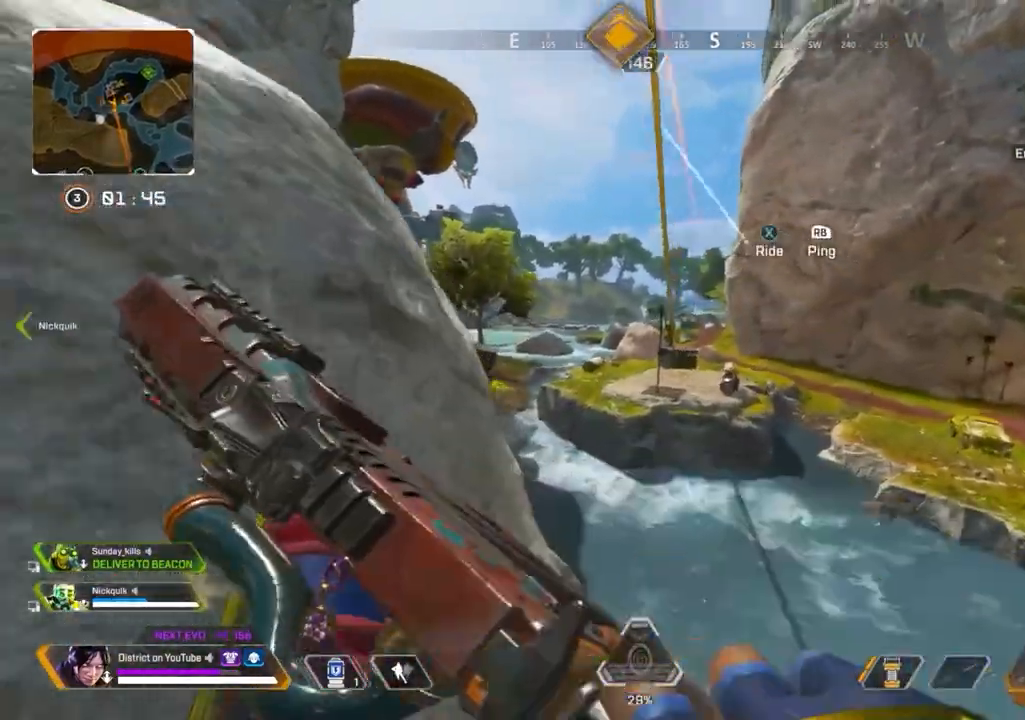
{"buttons": [], "left_stick": "center", "right_stick": "center", "events": []}
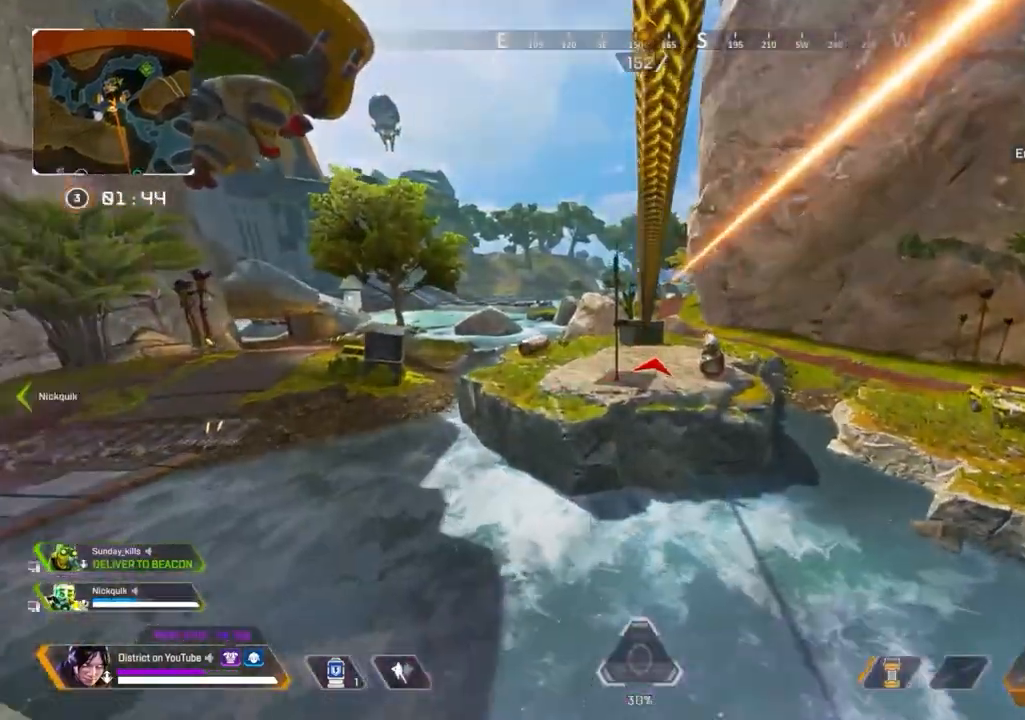
{"buttons": [], "left_stick": "center", "right_stick": "center", "events": []}
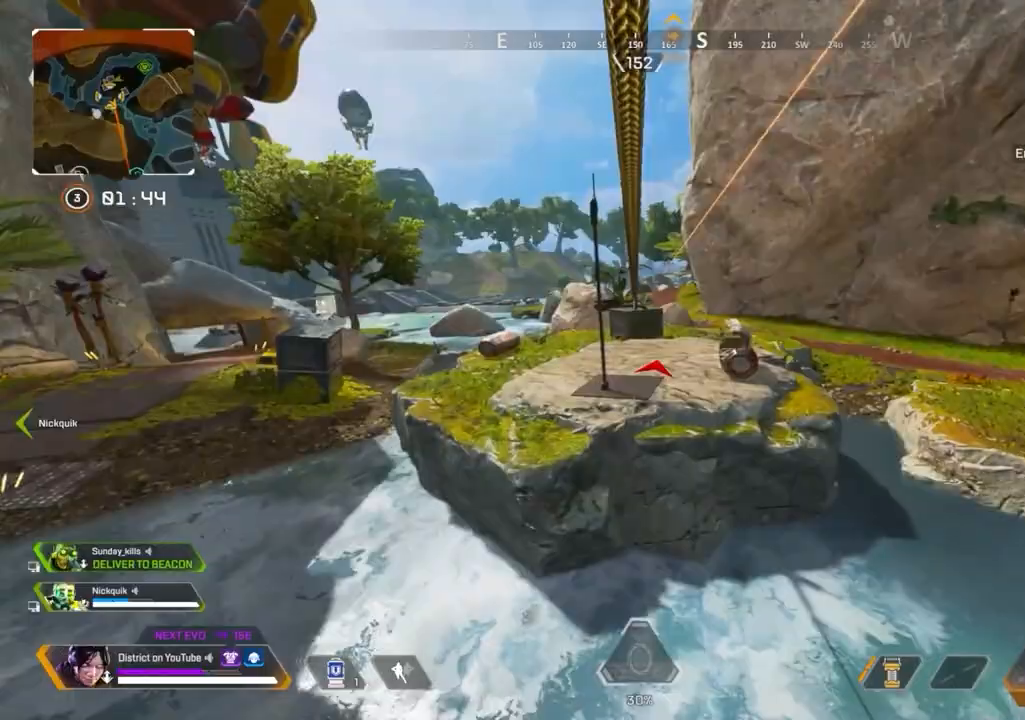
{"buttons": ["Y"], "left_stick": "left", "right_stick": "center", "events": [[217, "left_stick", "left"], [250, "A", "down"], [300, "Y", "down"], [333, "A", "up"]]}
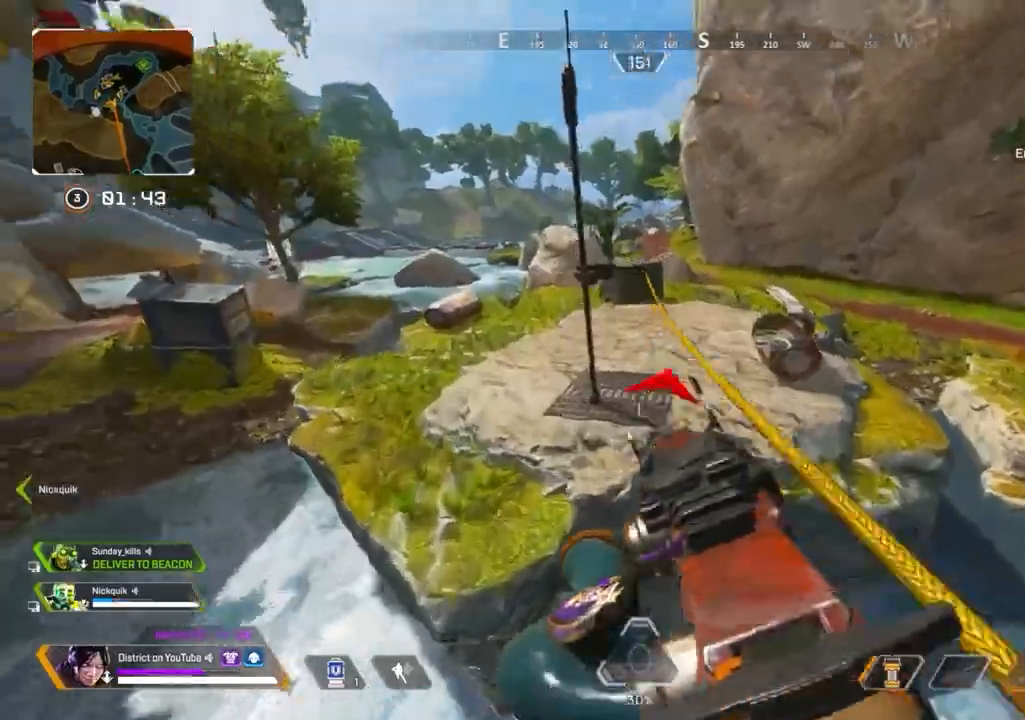
{"buttons": ["Y"], "left_stick": "left", "right_stick": "center", "events": [[100, "L1", "down"], [167, "L1", "up"]]}
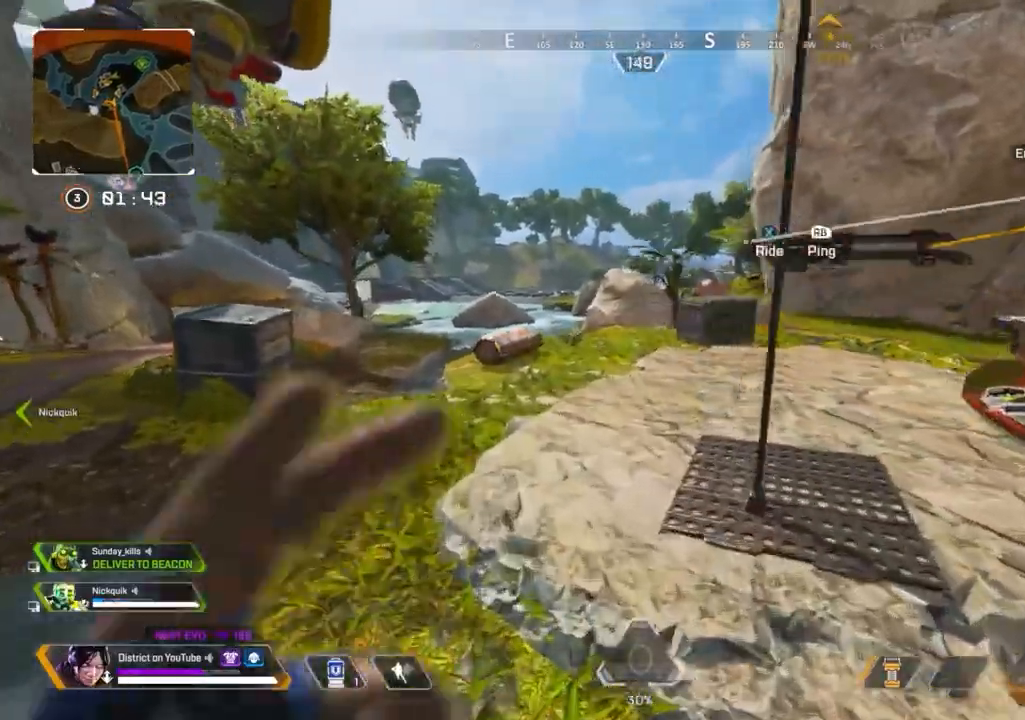
{"buttons": ["A", "Y", "L3"], "left_stick": "up-left", "right_stick": "center", "events": [[200, "right_stick", "left"], [267, "left_stick", "up-left"], [350, "A", "down"], [350, "L3", "down"], [483, "right_stick", "center"]]}
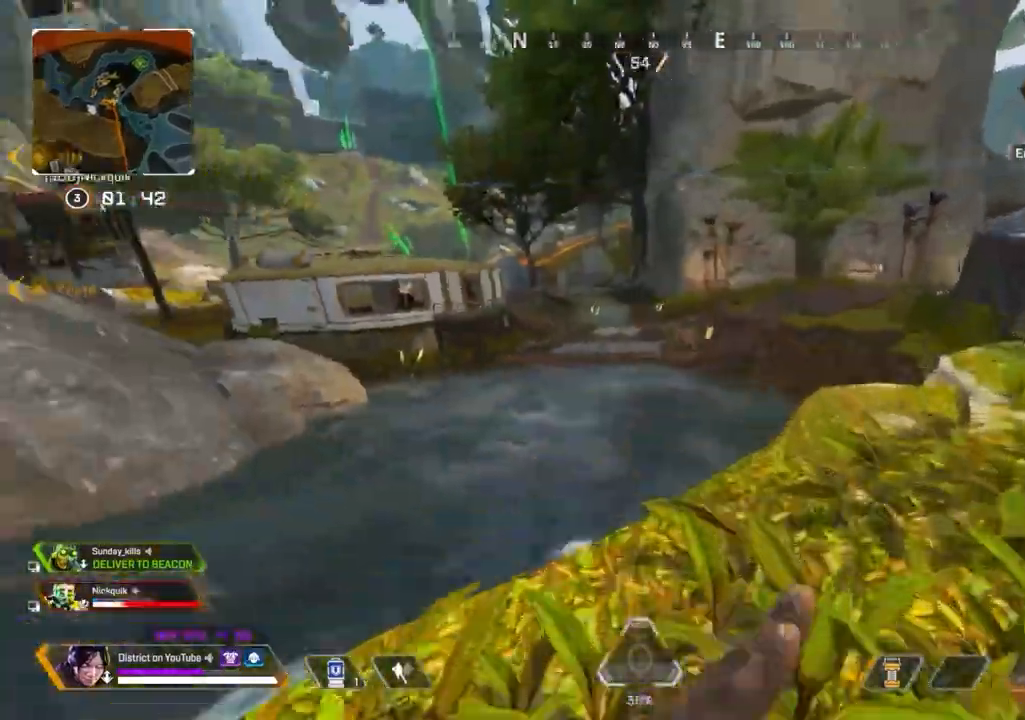
{"buttons": ["Y"], "left_stick": "down-left", "right_stick": "left", "events": [[50, "right_stick", "right"], [83, "A", "up"], [117, "L3", "up"], [200, "left_stick", "down-left"], [250, "right_stick", "center"], [500, "right_stick", "left"]]}
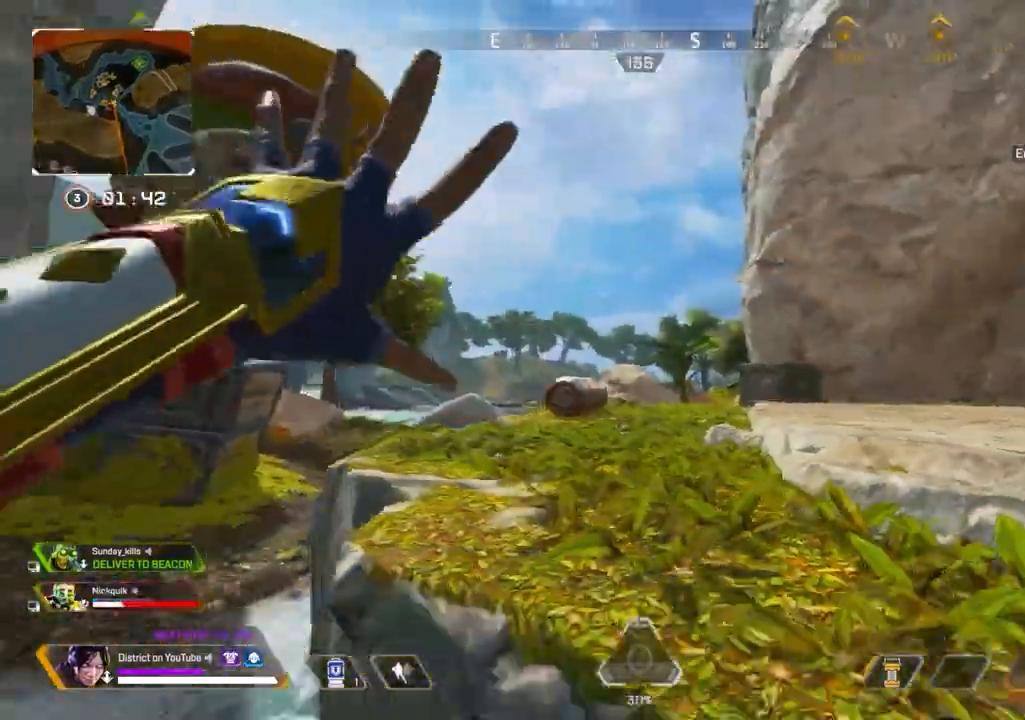
{"buttons": [], "left_stick": "up", "right_stick": "center", "events": [[117, "Y", "up"], [167, "left_stick", "up-left"], [233, "left_stick", "up-right"], [333, "right_stick", "center"], [417, "left_stick", "up"]]}
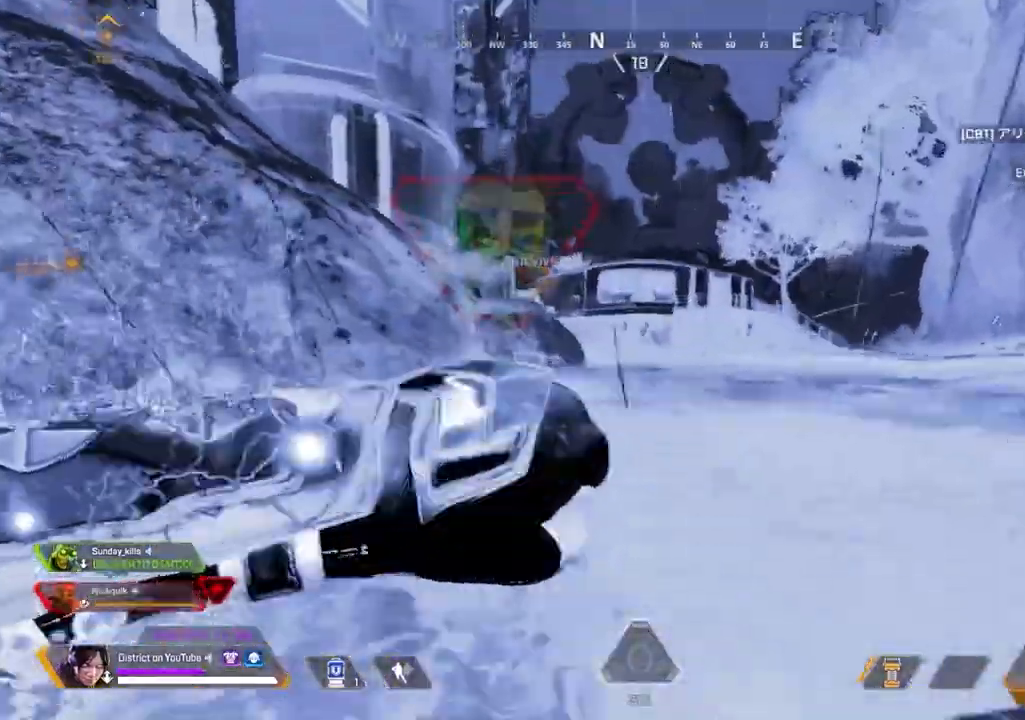
{"buttons": [], "left_stick": "up", "right_stick": "right", "events": [[483, "right_stick", "right"]]}
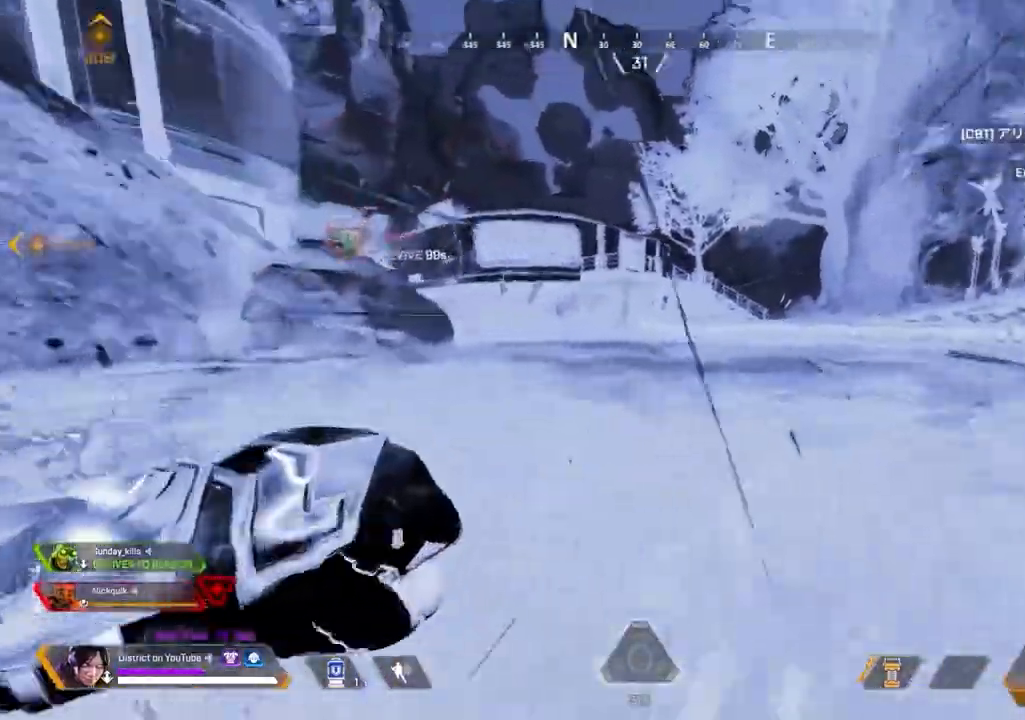
{"buttons": [], "left_stick": "up", "right_stick": "center", "events": [[83, "right_stick", "center"]]}
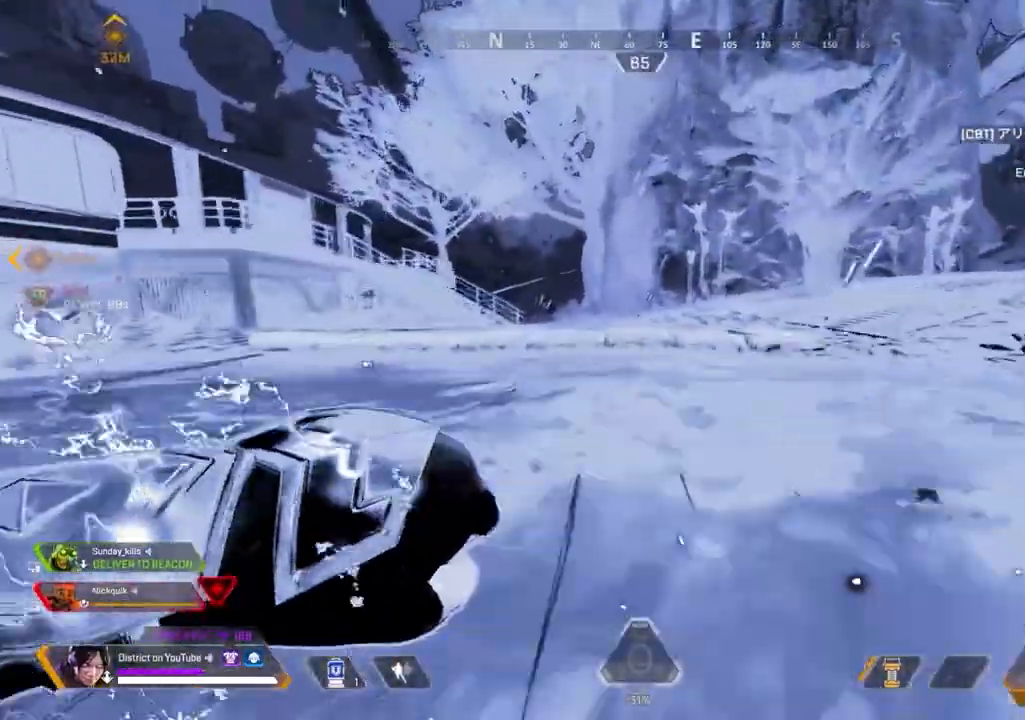
{"buttons": [], "left_stick": "up", "right_stick": "center", "events": [[267, "right_stick", "right"], [350, "right_stick", "center"]]}
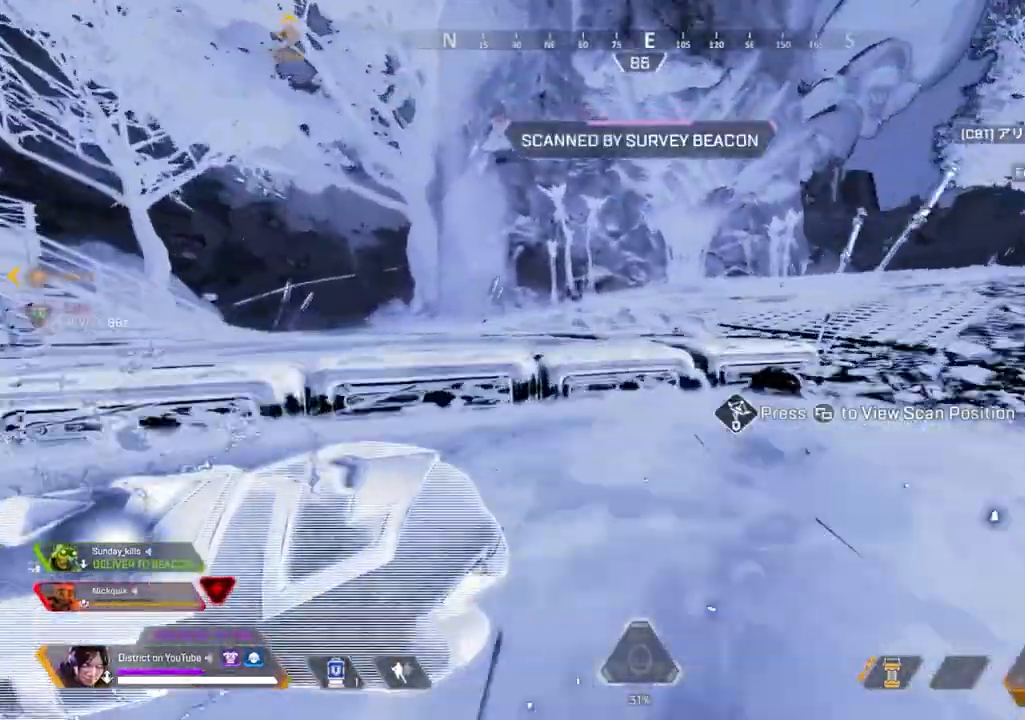
{"buttons": [], "left_stick": "right", "right_stick": "center", "events": [[67, "A", "down"], [183, "A", "up"], [183, "left_stick", "right"]]}
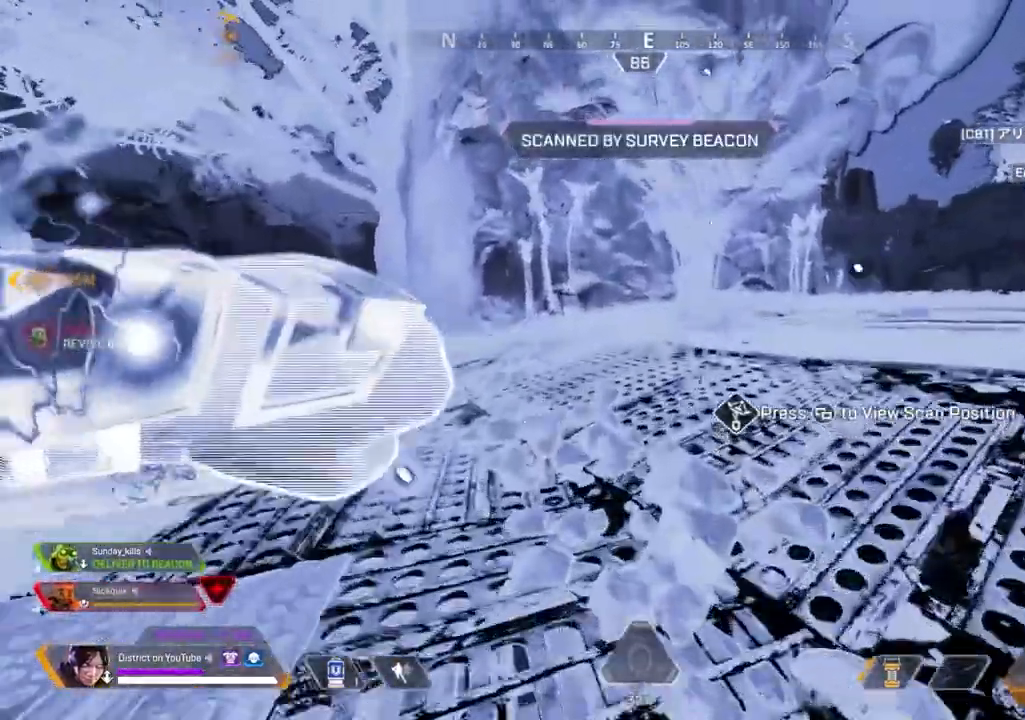
{"buttons": [], "left_stick": "up", "right_stick": "center", "events": [[117, "left_stick", "up"], [233, "right_stick", "left"], [350, "right_stick", "center"]]}
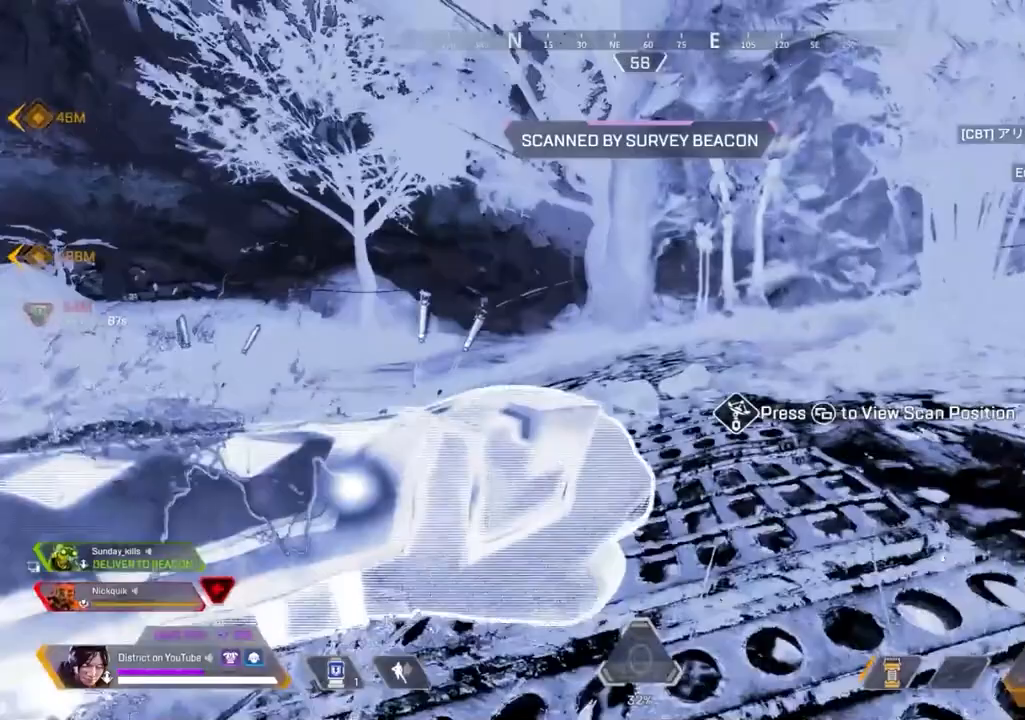
{"buttons": [], "left_stick": "up", "right_stick": "left", "events": [[467, "right_stick", "left"]]}
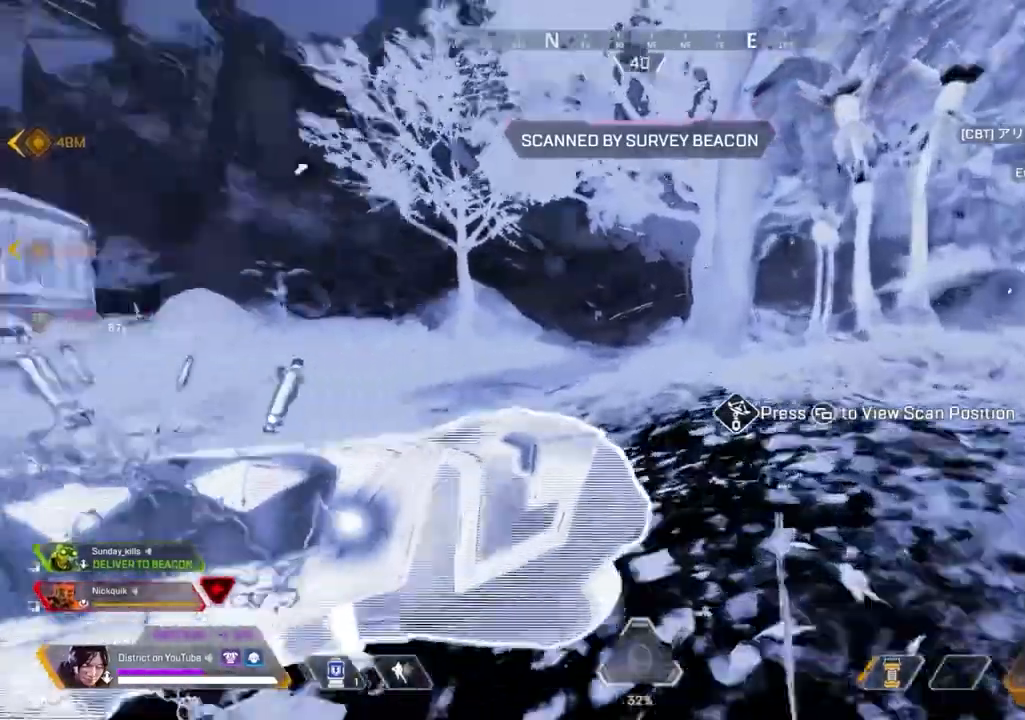
{"buttons": [], "left_stick": "up", "right_stick": "center", "events": [[117, "right_stick", "center"]]}
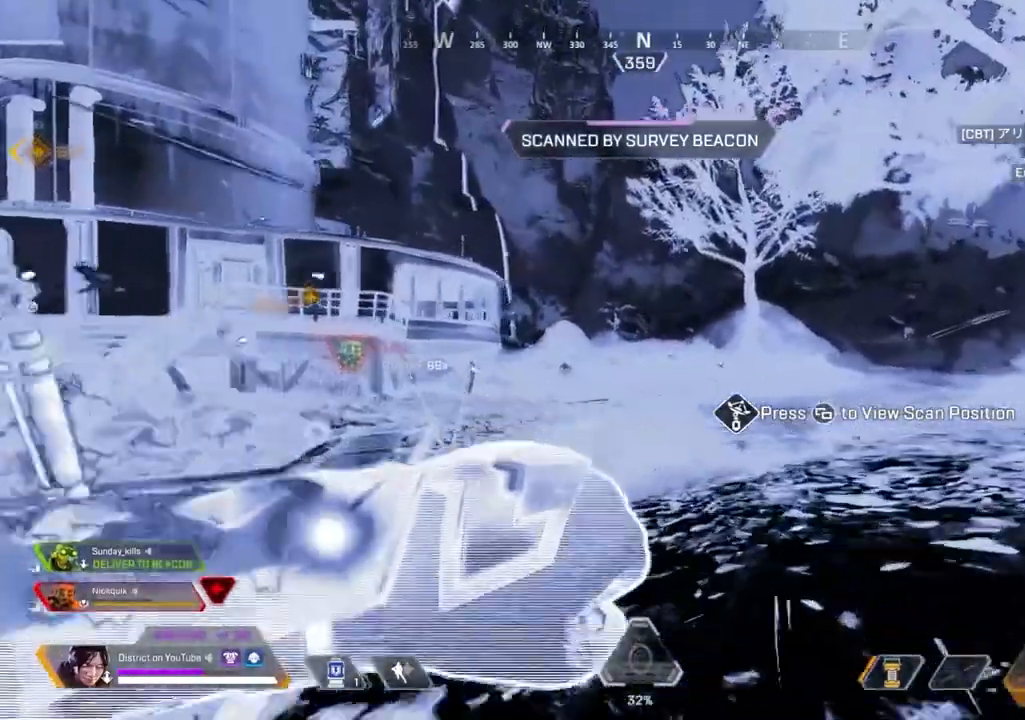
{"buttons": ["Y"], "left_stick": "up", "right_stick": "center", "events": [[250, "Y", "down"]]}
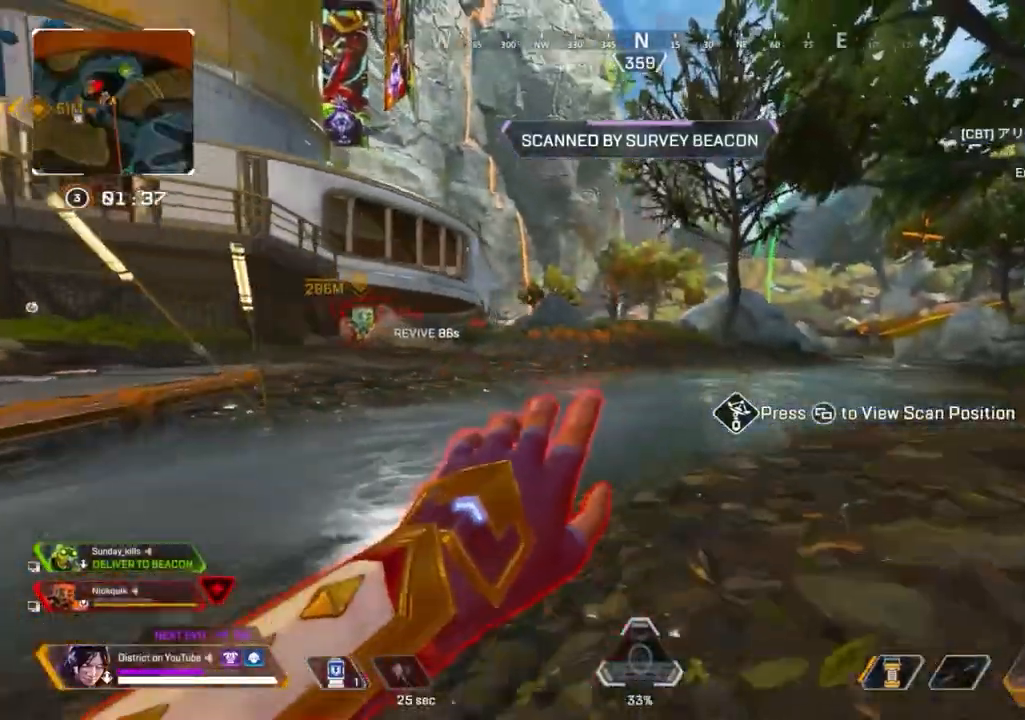
{"buttons": [], "left_stick": "up", "right_stick": "center", "events": [[117, "A", "down"], [117, "left_stick", "right"], [217, "A", "up"], [217, "Y", "up"], [217, "left_stick", "up"]]}
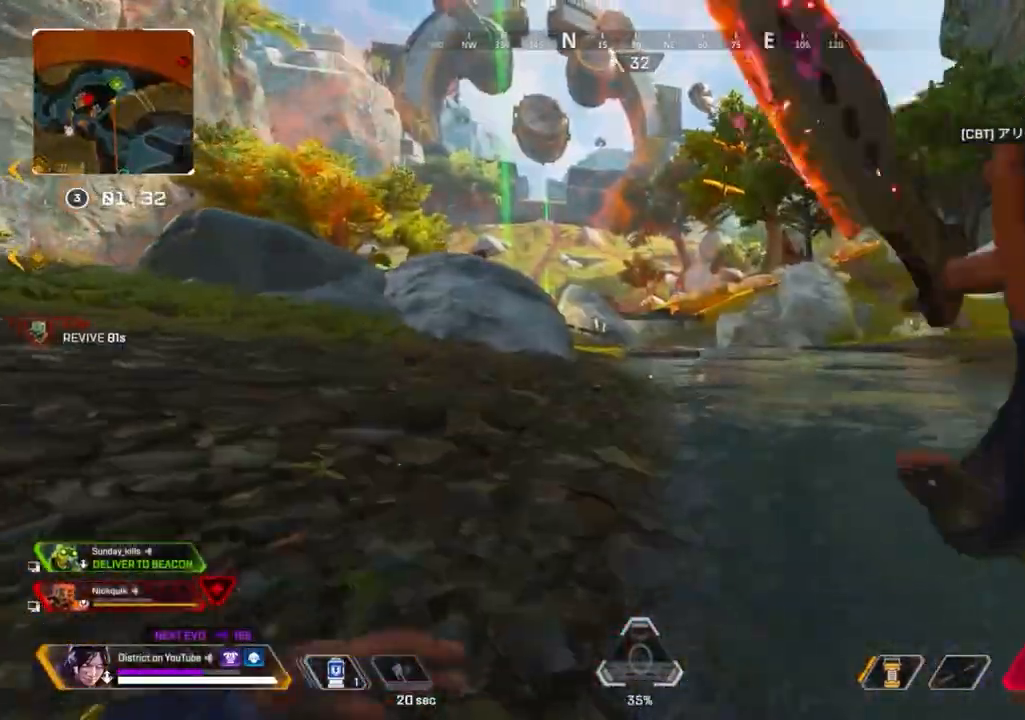
{"buttons": ["Y"], "left_stick": "right", "right_stick": "left", "events": [[150, "R3", "down"], [183, "DPAD_LEFT", "down"], [250, "Y", "down"], [300, "DPAD_LEFT", "up"], [300, "R3", "up"], [350, "right_stick", "left"], [467, "left_stick", "right"]]}